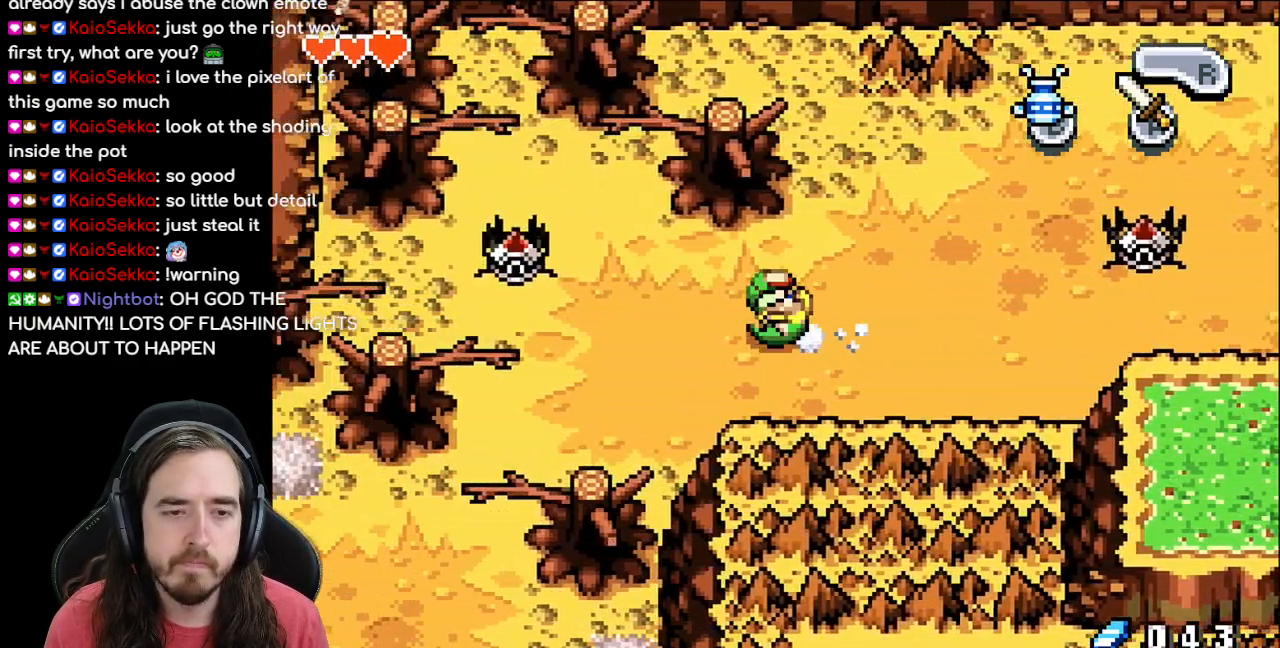
Gameplay with a controller (Nintendo layout); each line is a JSON object with the inputs held at the frame after it. "events" lists button and stick changes between this image and that frame as [ms after this image, input, new state], when the widget could be followed in between. Not read: L3 R3.
{"buttons": ["DPAD_DOWN", "DPAD_LEFT"], "events": [[17, "R1", "up"], [200, "DPAD_DOWN", "down"], [200, "DPAD_LEFT", "up"], [350, "DPAD_LEFT", "down"]]}
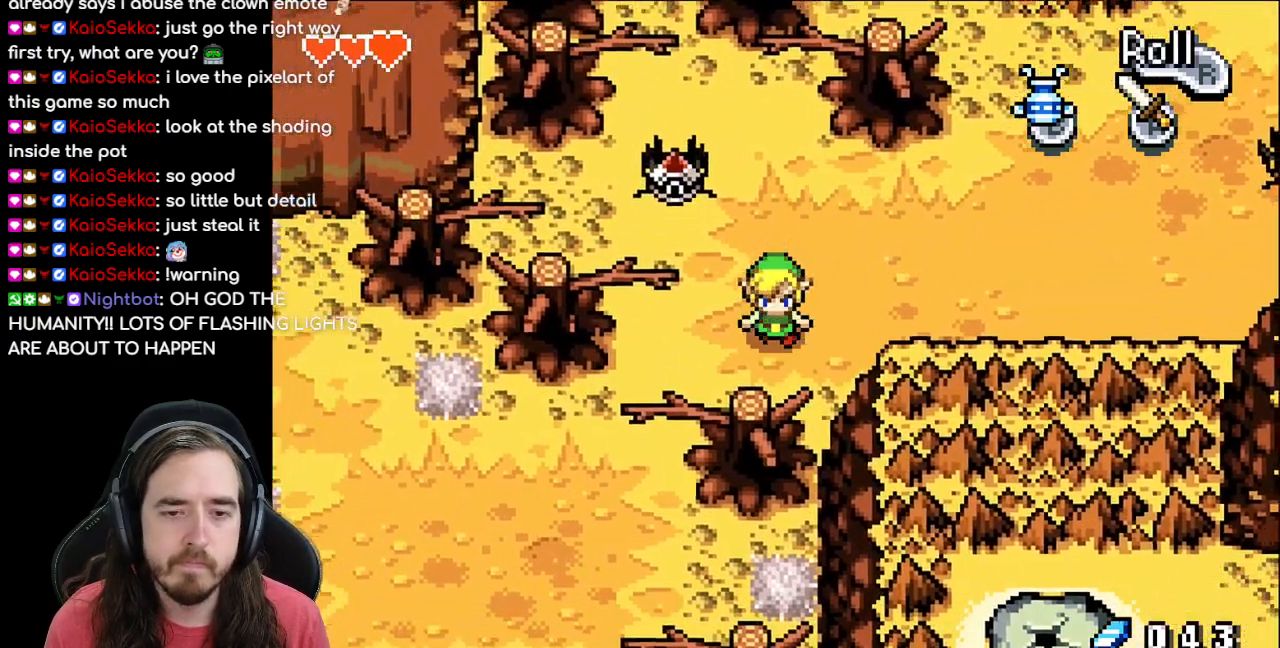
{"buttons": ["DPAD_DOWN", "DPAD_LEFT"], "events": []}
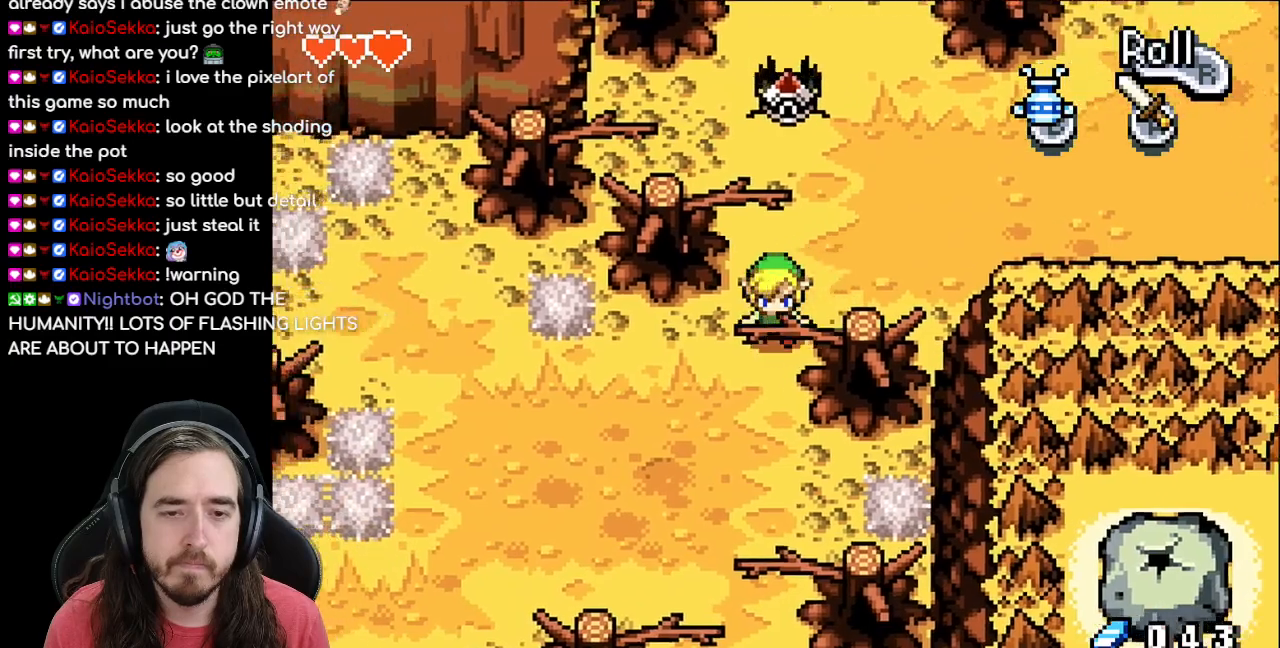
{"buttons": ["DPAD_LEFT"], "events": [[50, "R1", "down"], [217, "R1", "up"], [333, "DPAD_DOWN", "up"]]}
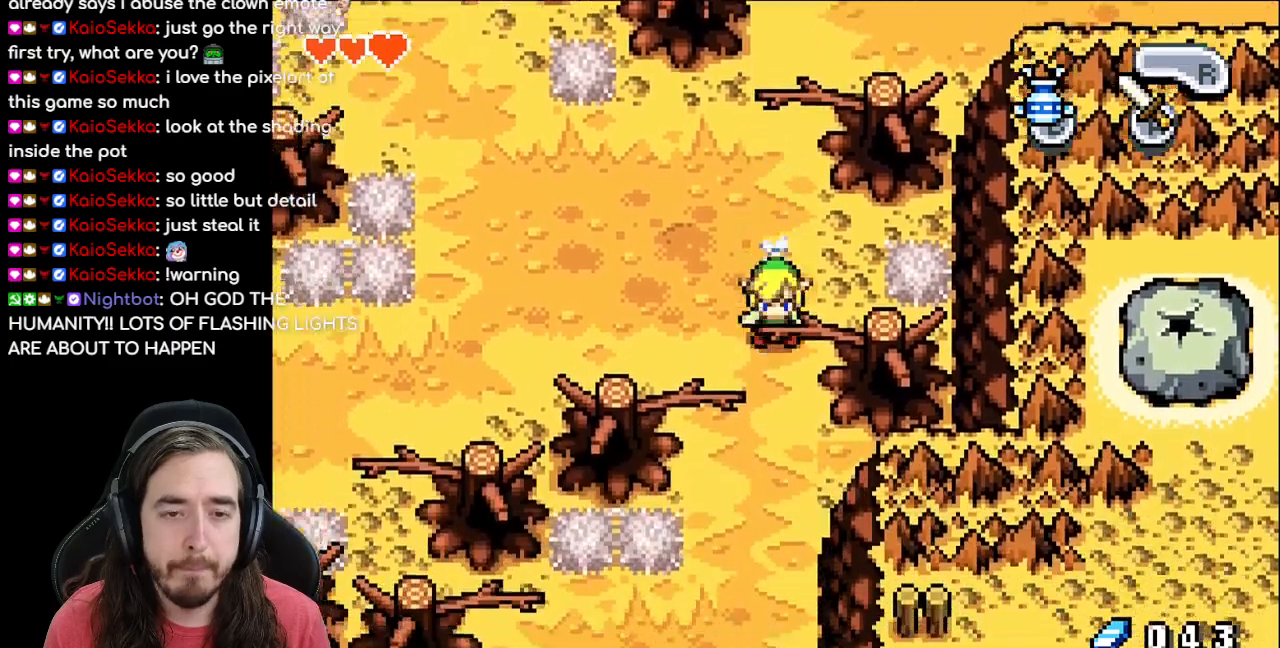
{"buttons": ["DPAD_LEFT"], "events": [[50, "R1", "down"], [200, "R1", "up"]]}
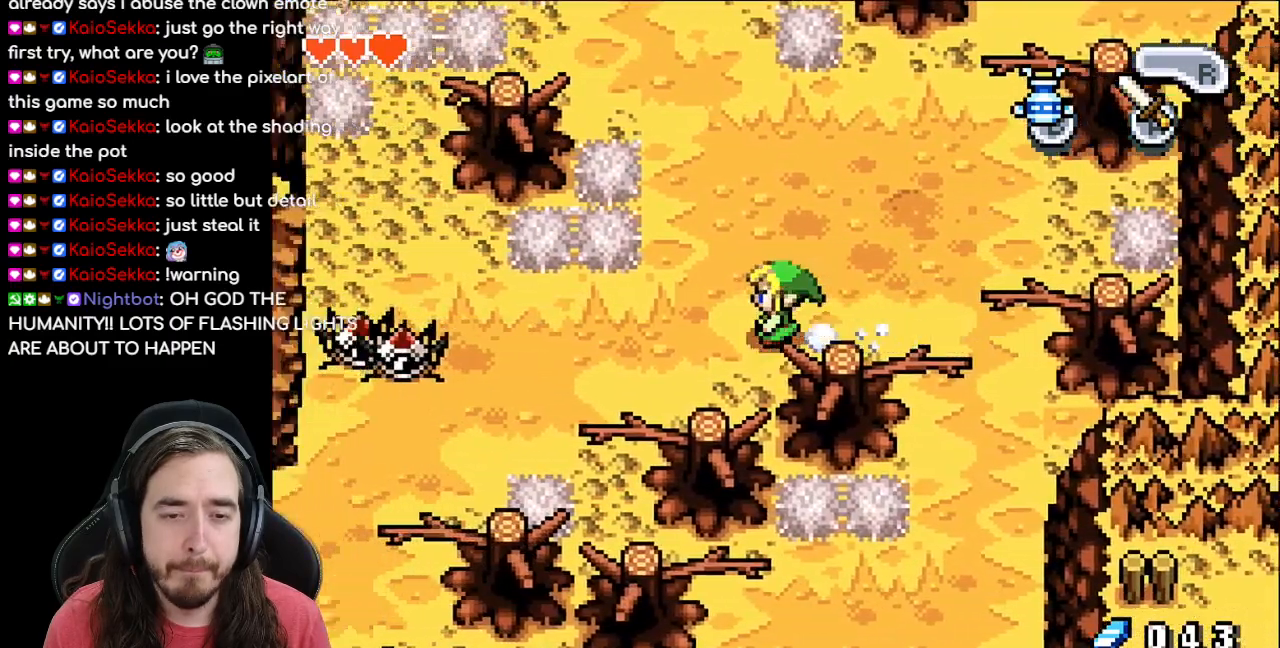
{"buttons": ["DPAD_LEFT"], "events": [[333, "DPAD_DOWN", "down"], [467, "DPAD_DOWN", "up"]]}
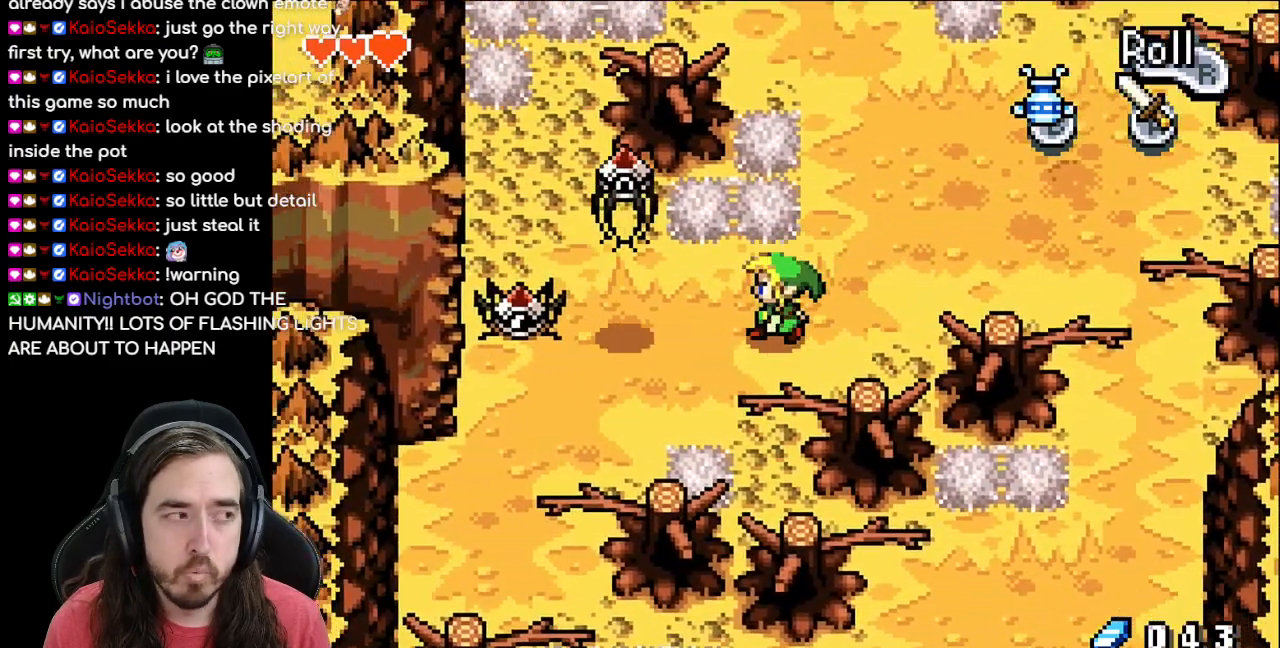
{"buttons": ["DPAD_DOWN", "DPAD_LEFT"], "events": [[333, "DPAD_DOWN", "down"]]}
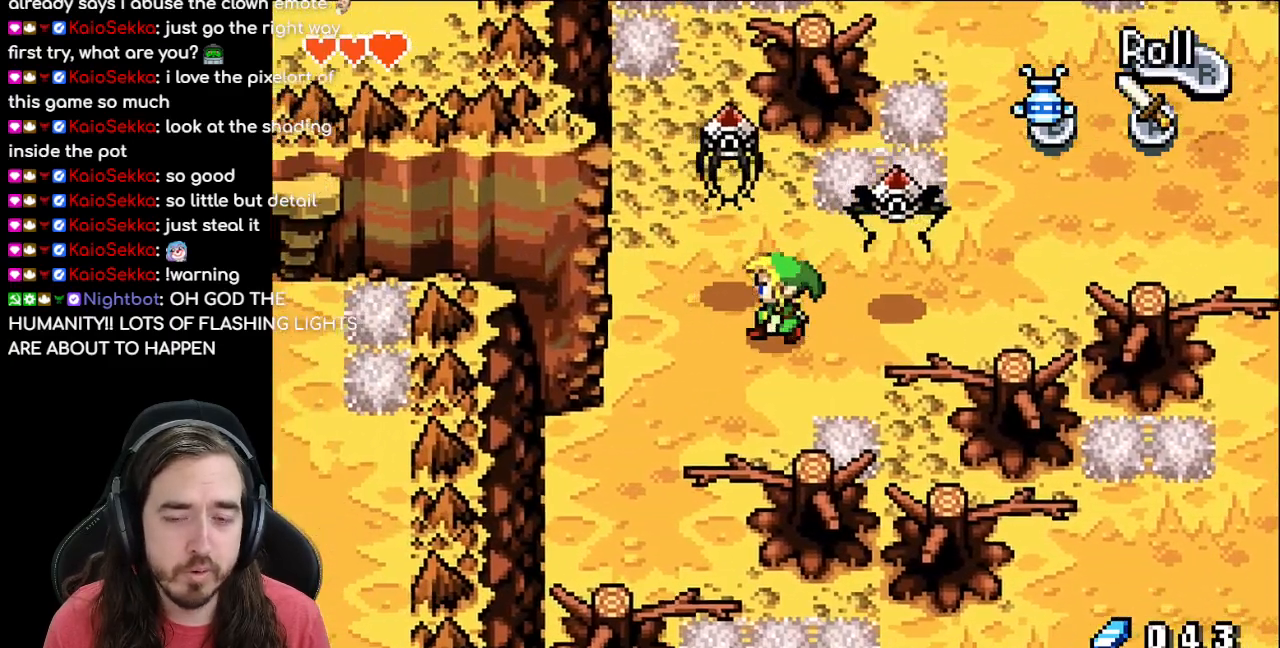
{"buttons": ["DPAD_DOWN"], "events": [[250, "DPAD_LEFT", "up"]]}
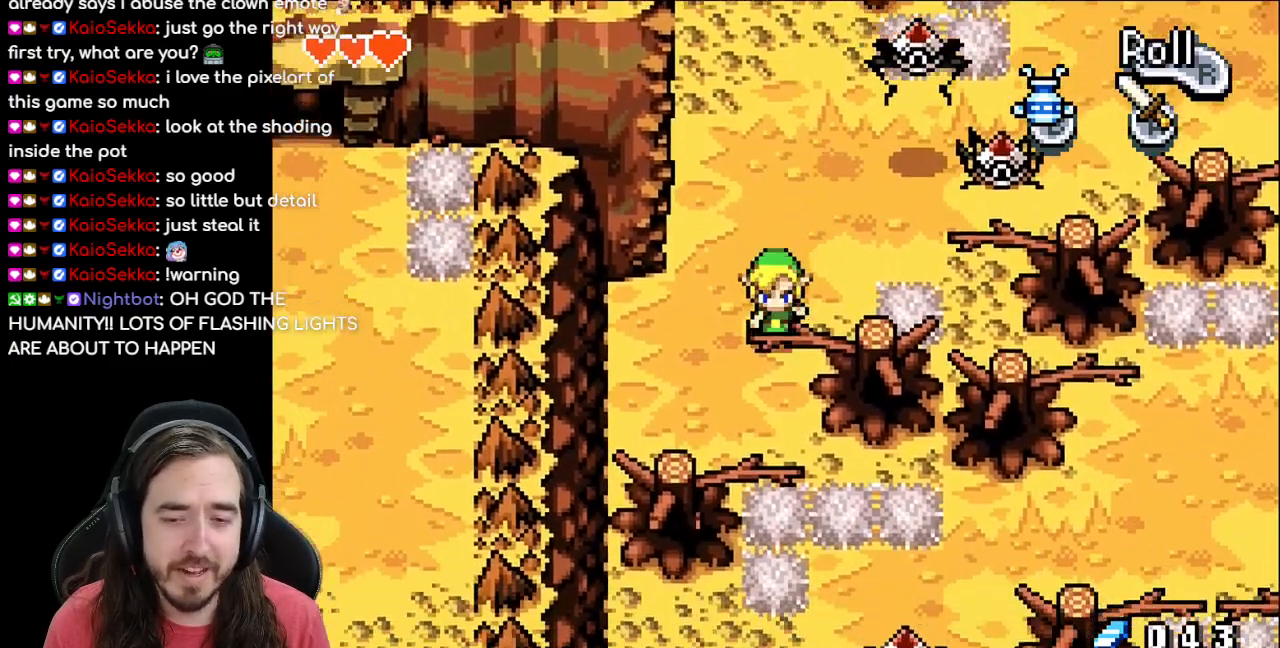
{"buttons": [], "events": [[150, "DPAD_DOWN", "up"], [317, "DPAD_DOWN", "down"], [450, "DPAD_DOWN", "up"]]}
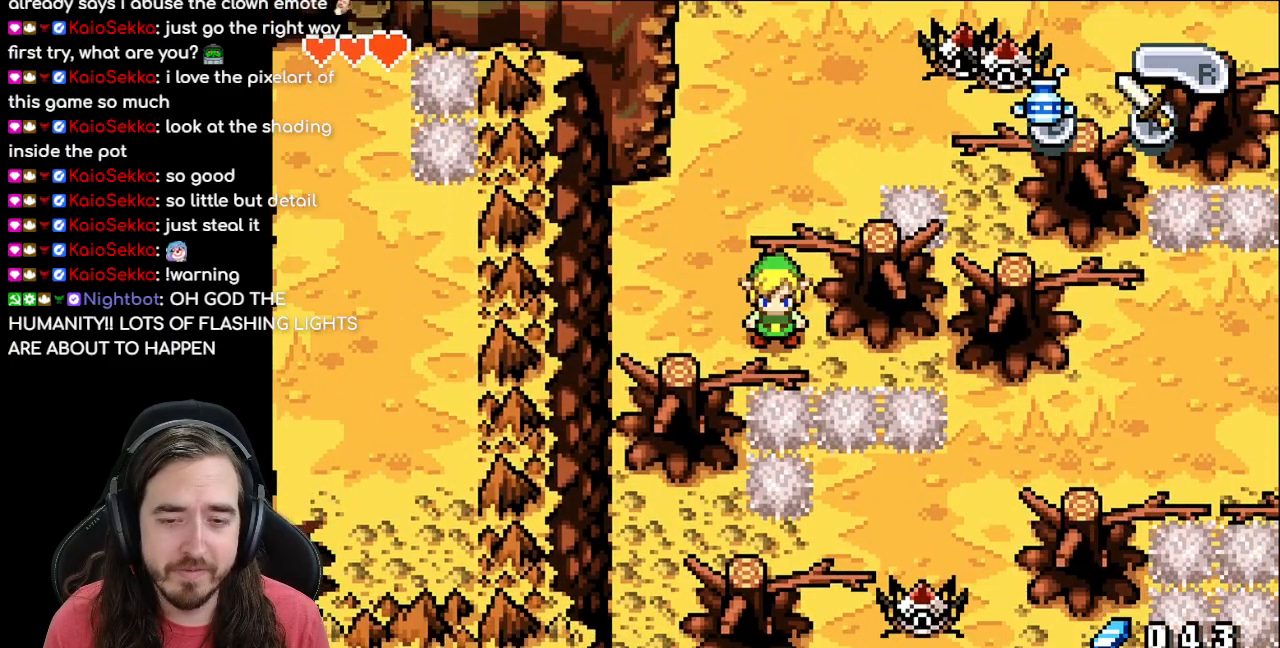
{"buttons": ["B"], "events": [[83, "B", "down"]]}
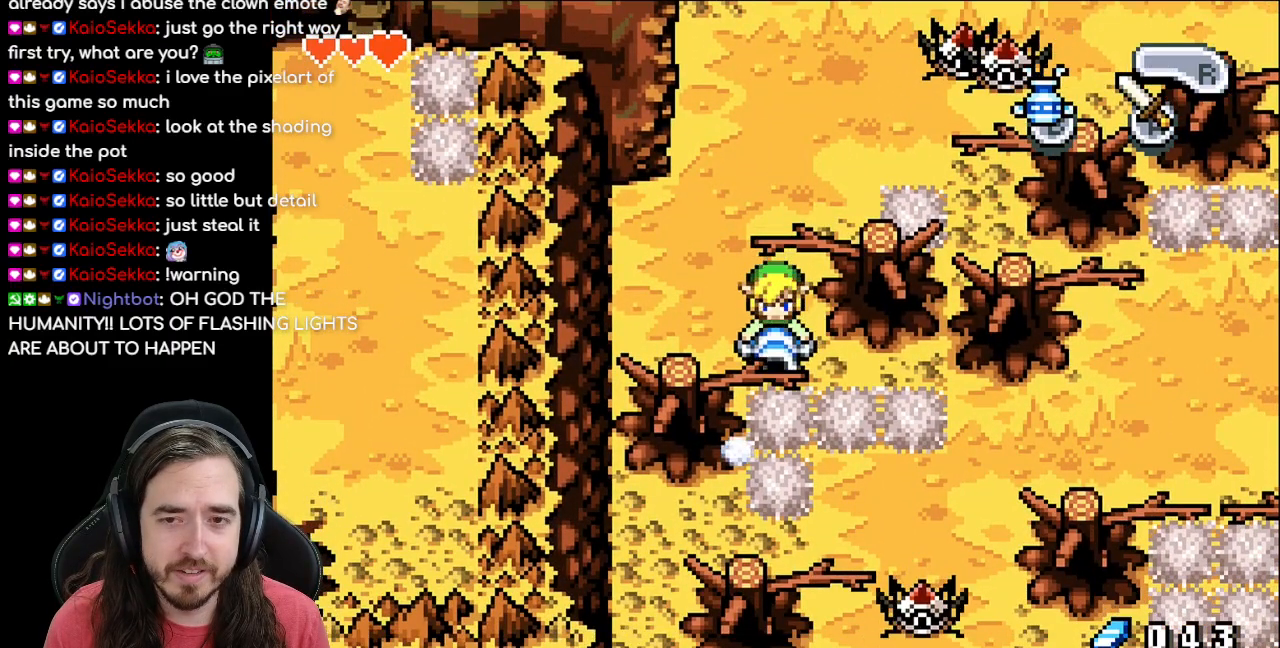
{"buttons": ["DPAD_LEFT"], "events": [[167, "DPAD_RIGHT", "down"], [317, "DPAD_RIGHT", "up"], [350, "B", "up"], [383, "DPAD_LEFT", "down"]]}
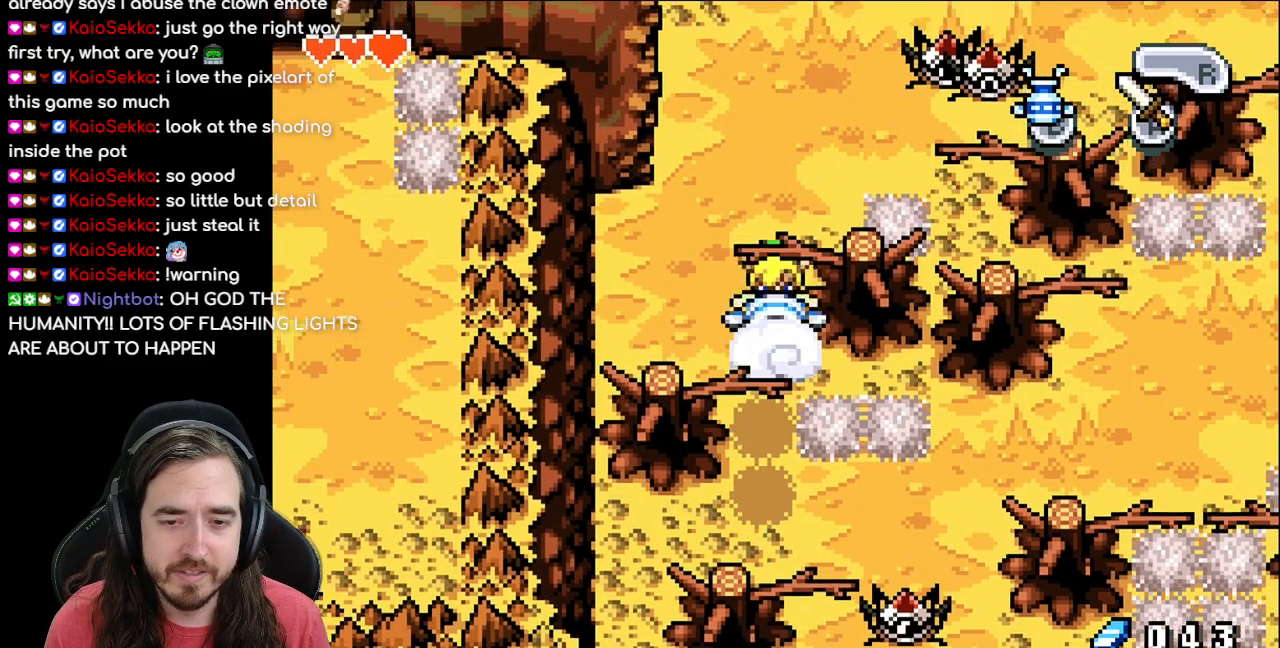
{"buttons": ["DPAD_LEFT"], "events": [[133, "DPAD_LEFT", "up"], [483, "DPAD_LEFT", "down"]]}
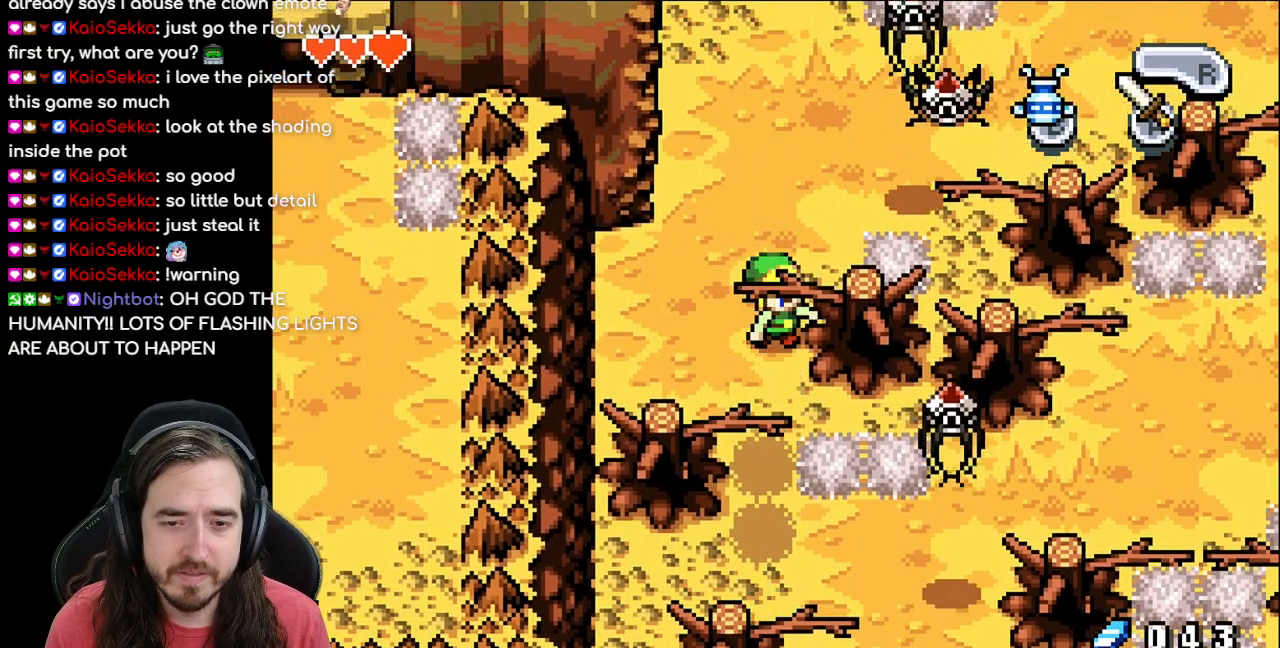
{"buttons": ["R1", "DPAD_DOWN"], "events": [[67, "DPAD_DOWN", "down"], [67, "DPAD_LEFT", "up"], [300, "R1", "down"]]}
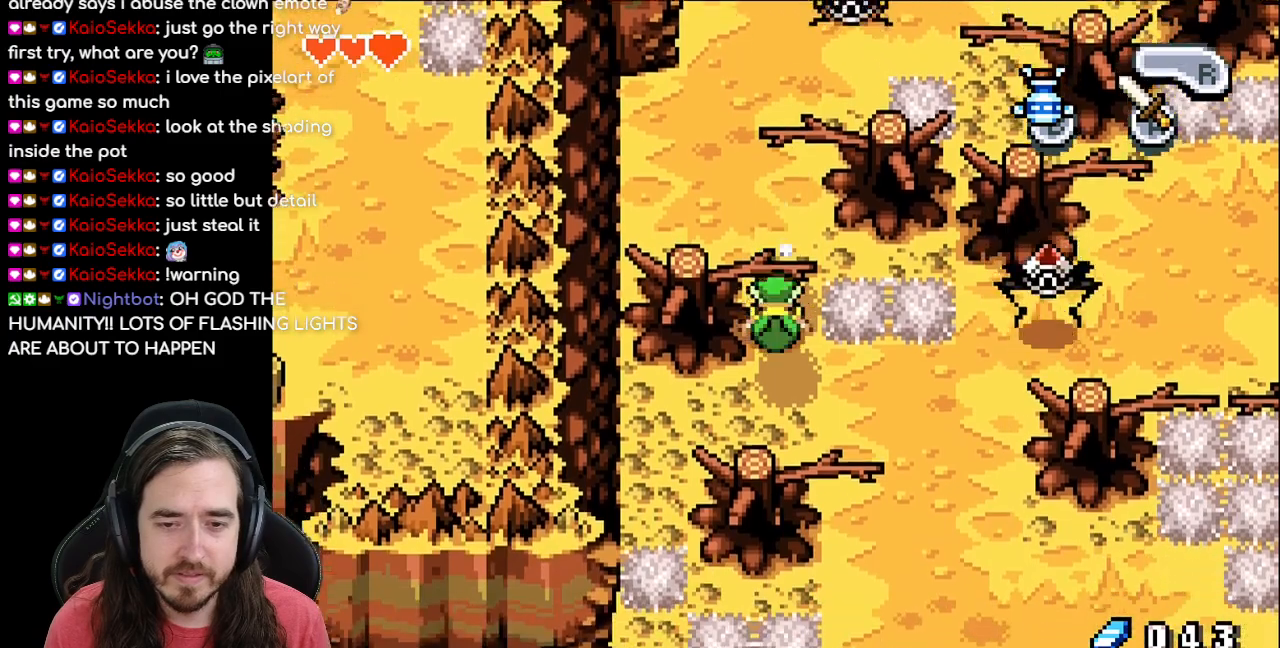
{"buttons": ["R1", "DPAD_RIGHT"], "events": [[17, "R1", "up"], [183, "DPAD_RIGHT", "down"], [217, "DPAD_DOWN", "up"], [383, "R1", "down"]]}
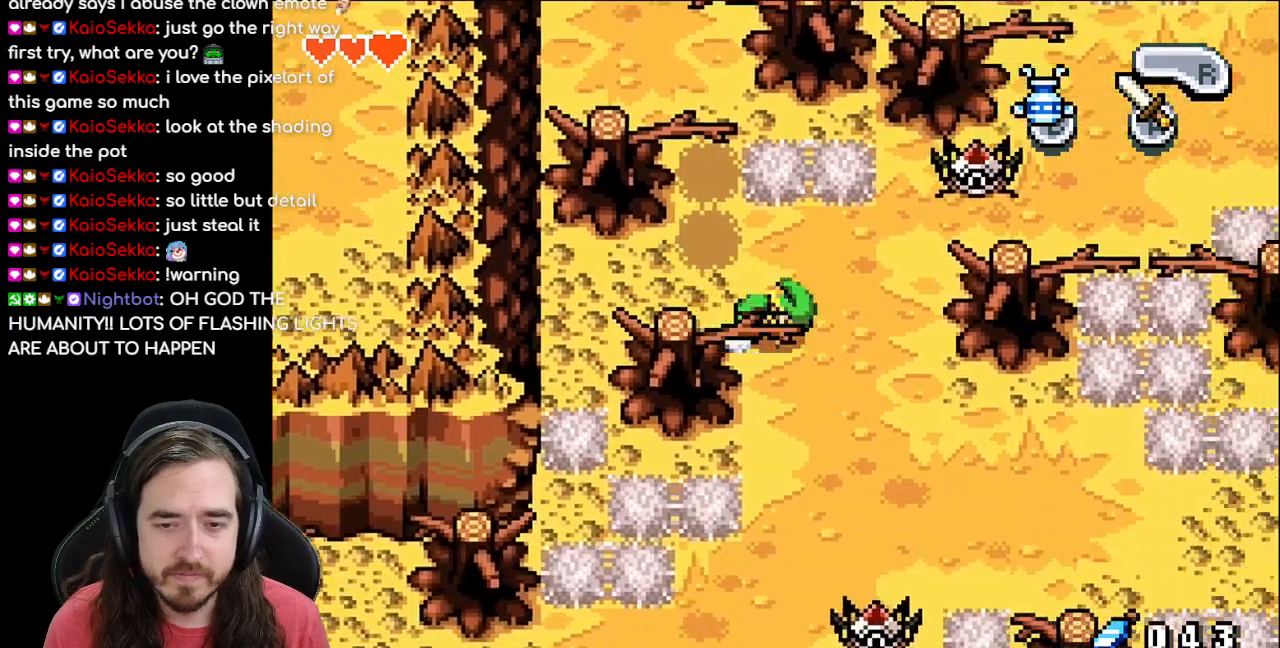
{"buttons": ["R1", "DPAD_DOWN"], "events": [[33, "R1", "up"], [183, "DPAD_DOWN", "down"], [200, "DPAD_RIGHT", "up"], [367, "R1", "down"]]}
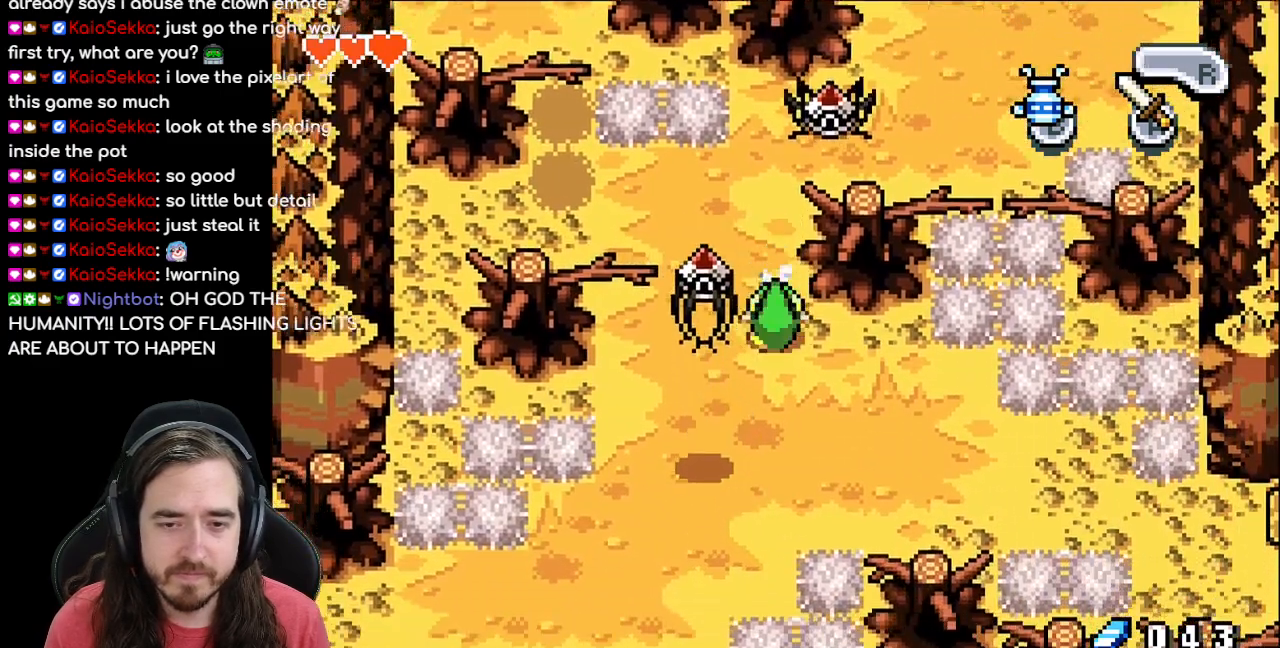
{"buttons": ["R1", "DPAD_LEFT"], "events": [[17, "R1", "up"], [367, "DPAD_DOWN", "up"], [367, "DPAD_LEFT", "down"], [433, "R1", "down"]]}
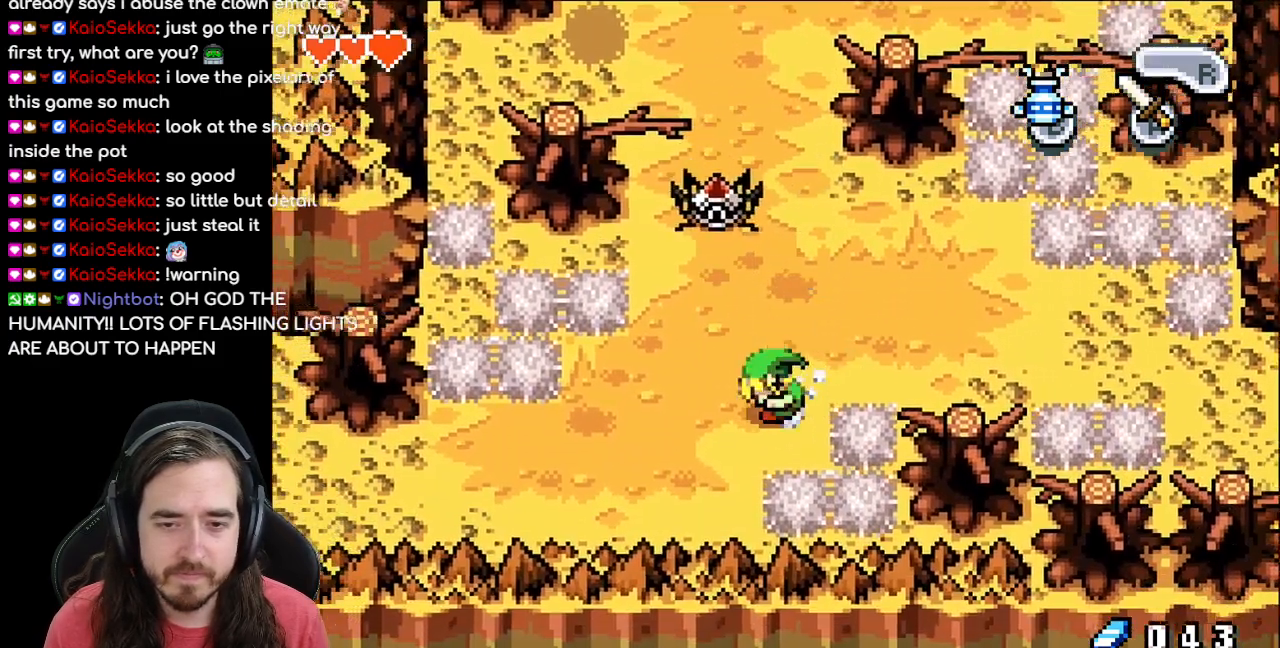
{"buttons": ["DPAD_DOWN", "DPAD_LEFT"], "events": [[67, "R1", "up"], [317, "DPAD_DOWN", "down"], [333, "DPAD_LEFT", "up"], [500, "DPAD_LEFT", "down"]]}
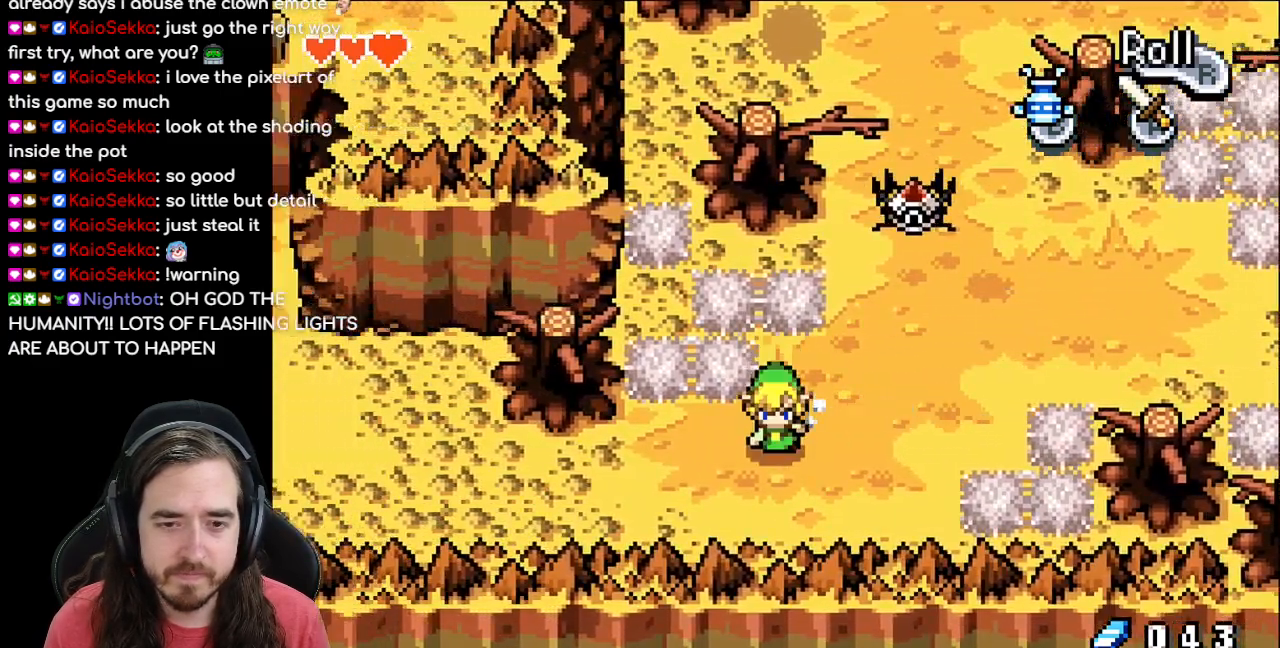
{"buttons": ["DPAD_LEFT"], "events": [[67, "DPAD_DOWN", "up"], [167, "R1", "down"], [317, "R1", "up"]]}
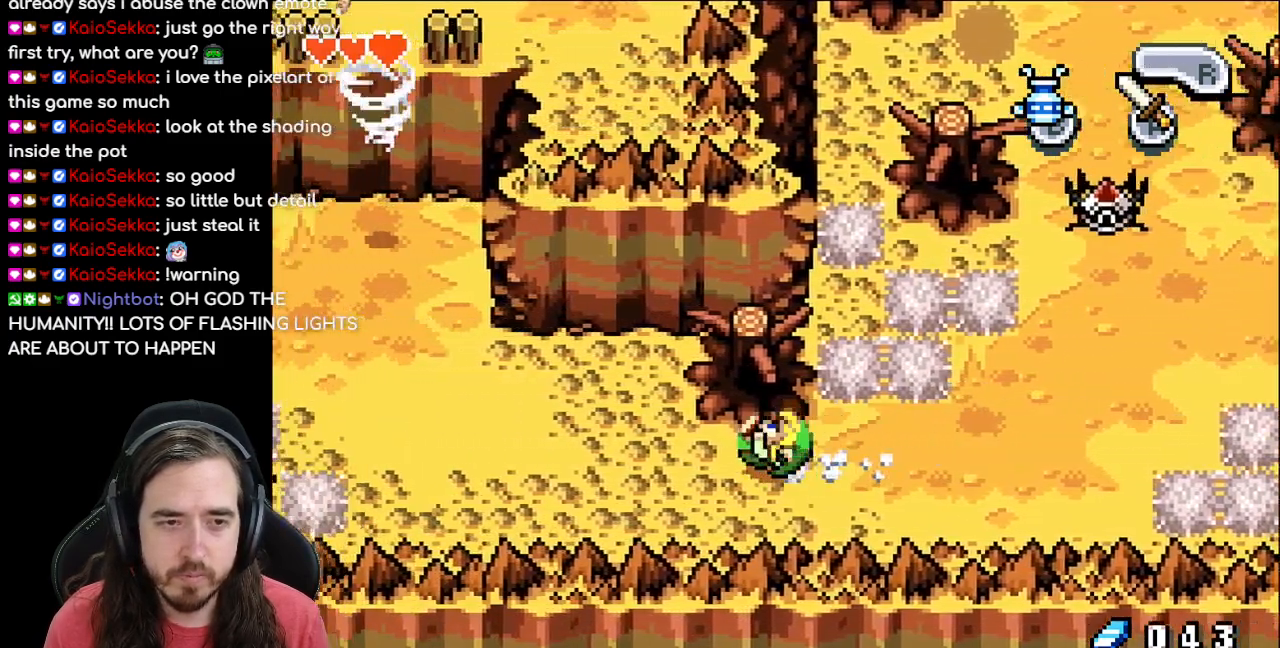
{"buttons": ["DPAD_LEFT"], "events": [[200, "R1", "down"], [350, "R1", "up"]]}
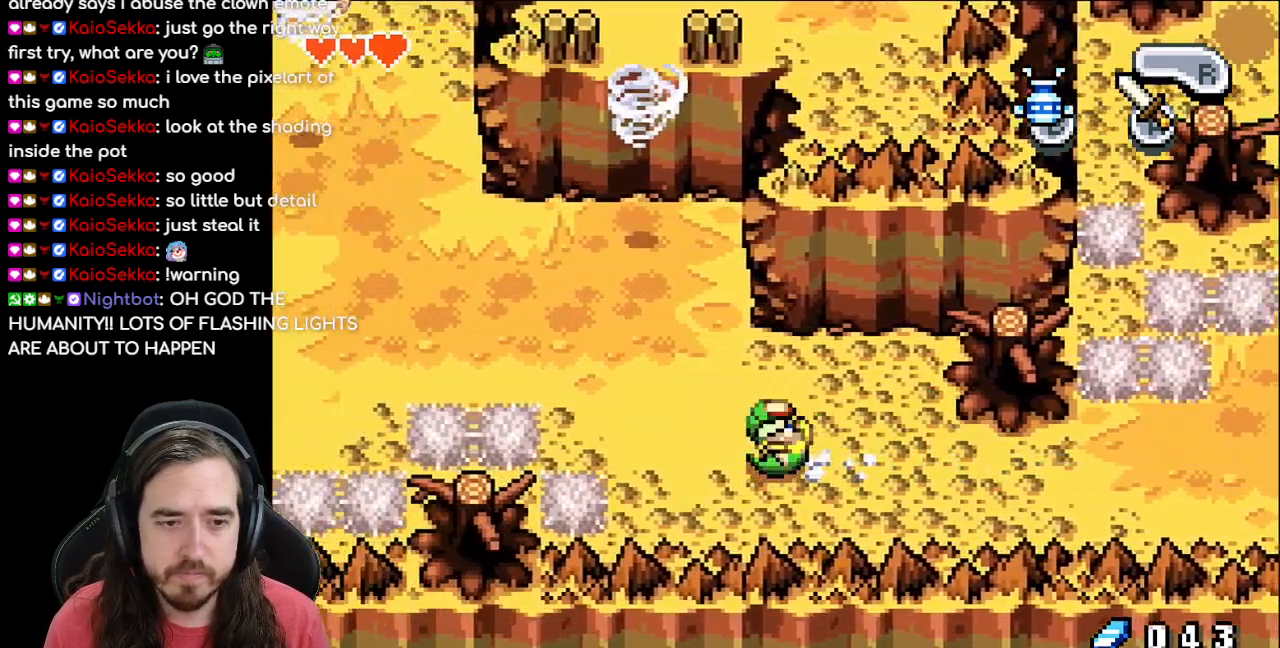
{"buttons": ["DPAD_LEFT"], "events": [[83, "DPAD_UP", "down"], [100, "DPAD_LEFT", "up"], [300, "DPAD_LEFT", "down"], [317, "R1", "down"], [350, "DPAD_UP", "up"], [483, "R1", "up"]]}
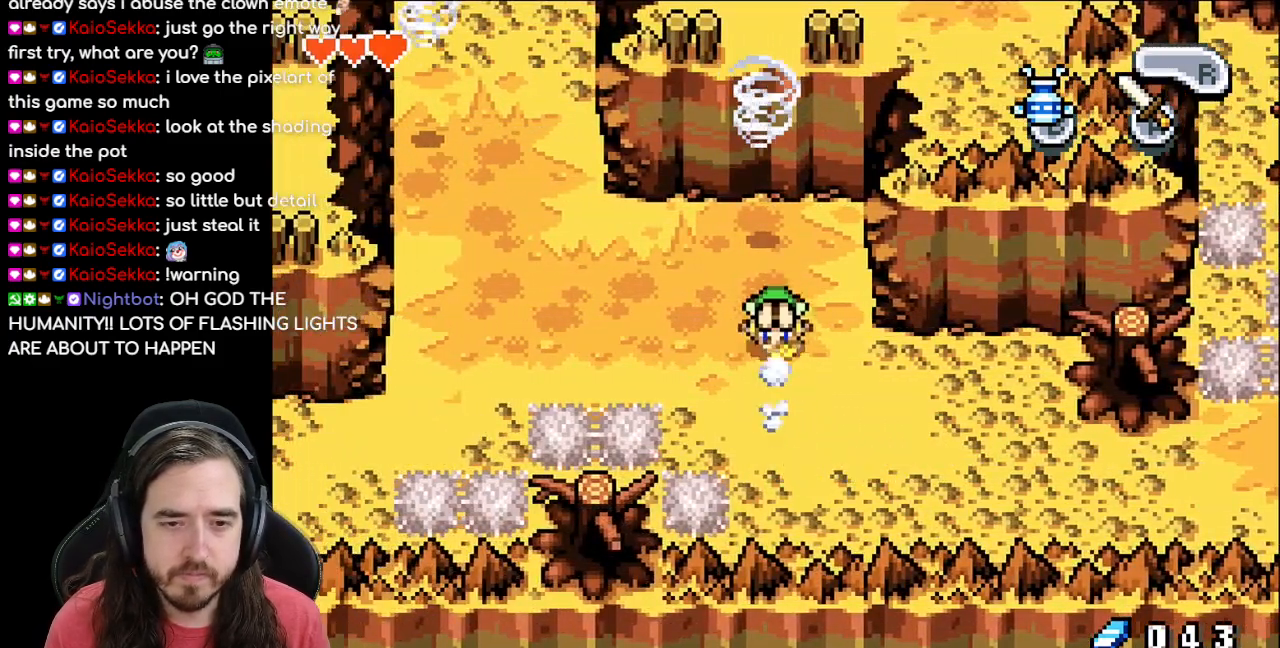
{"buttons": ["DPAD_LEFT"], "events": [[267, "R1", "down"], [433, "R1", "up"]]}
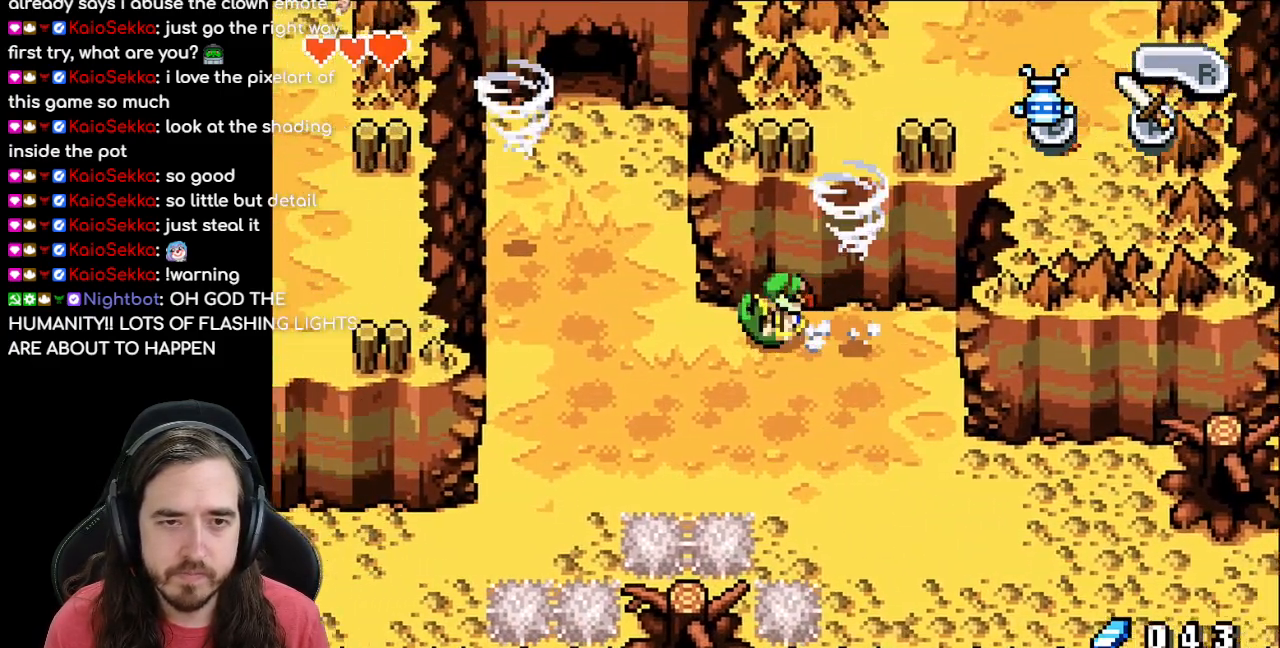
{"buttons": ["R1", "DPAD_UP"], "events": [[300, "DPAD_UP", "down"], [317, "DPAD_LEFT", "up"], [367, "R1", "down"]]}
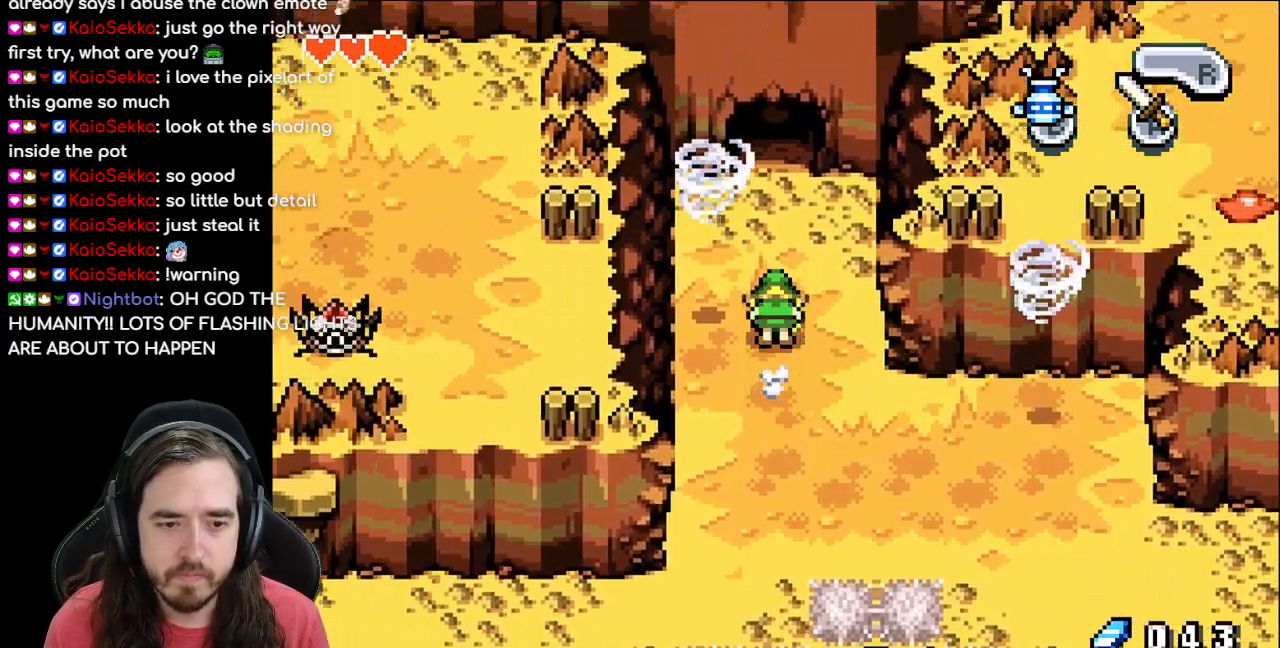
{"buttons": ["DPAD_UP"], "events": [[67, "R1", "up"]]}
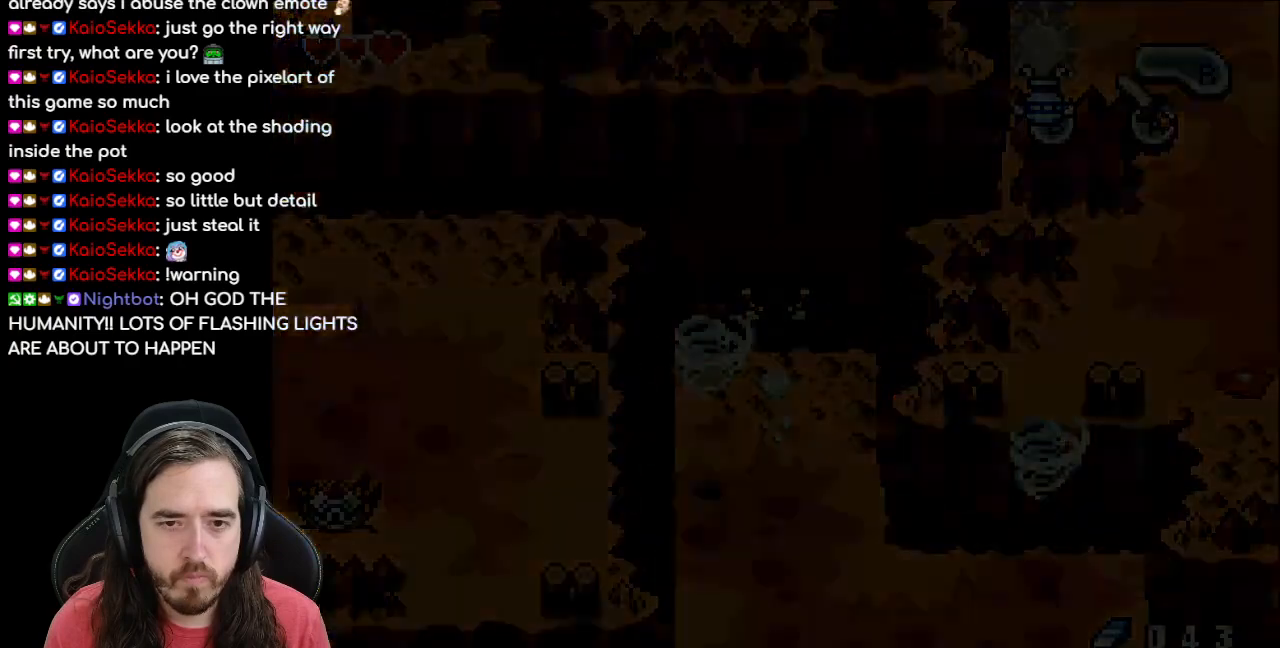
{"buttons": ["DPAD_UP"], "events": [[133, "DPAD_UP", "up"], [300, "DPAD_UP", "down"]]}
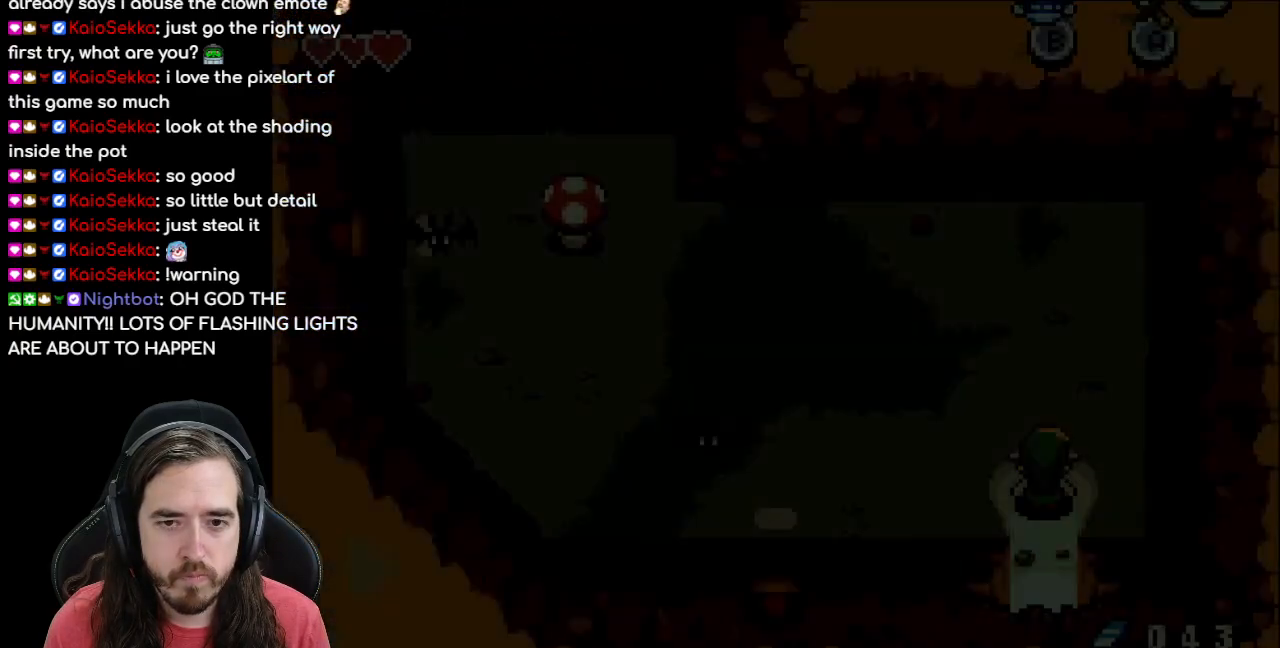
{"buttons": ["DPAD_UP"], "events": [[17, "R1", "down"], [167, "R1", "up"]]}
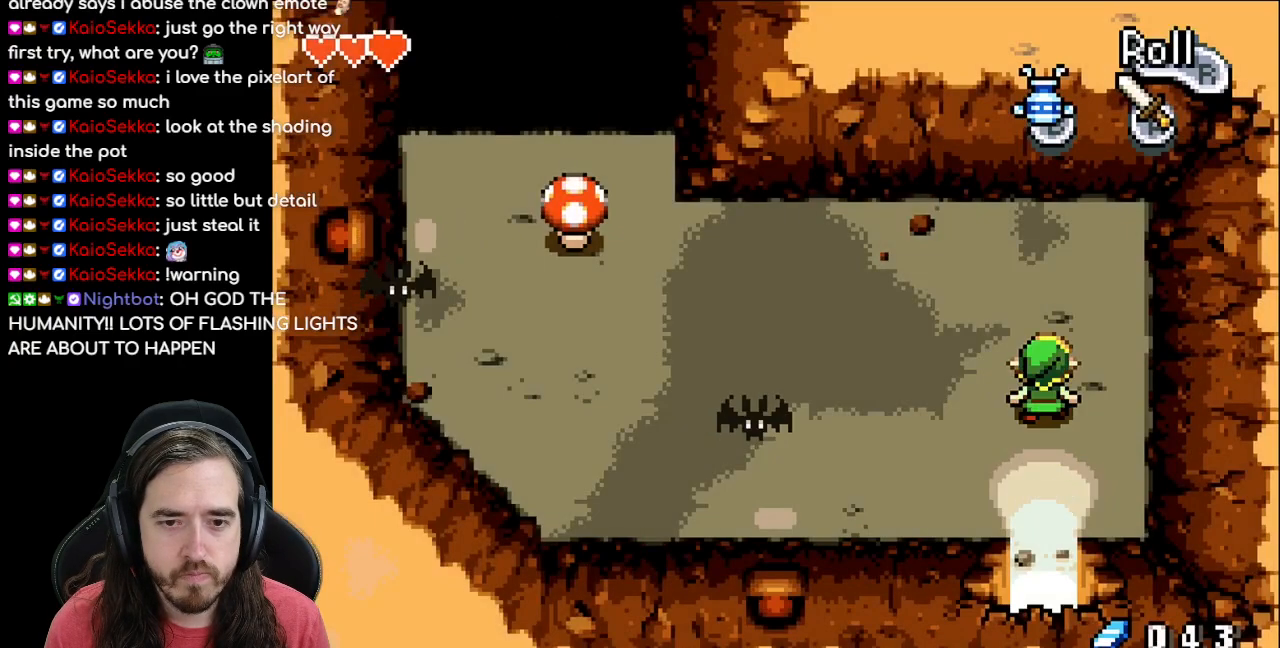
{"buttons": ["DPAD_LEFT"], "events": [[67, "DPAD_LEFT", "down"], [67, "DPAD_UP", "up"], [150, "R1", "down"], [300, "R1", "up"]]}
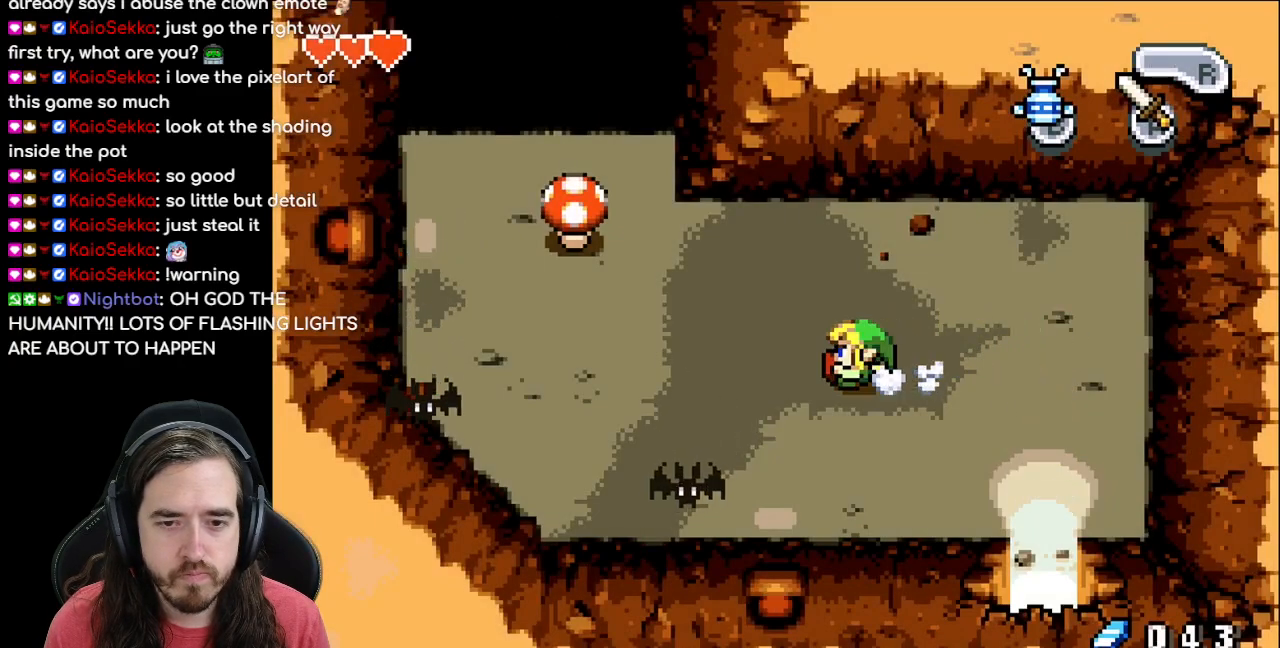
{"buttons": ["DPAD_LEFT"], "events": [[183, "DPAD_UP", "down"], [317, "DPAD_UP", "up"]]}
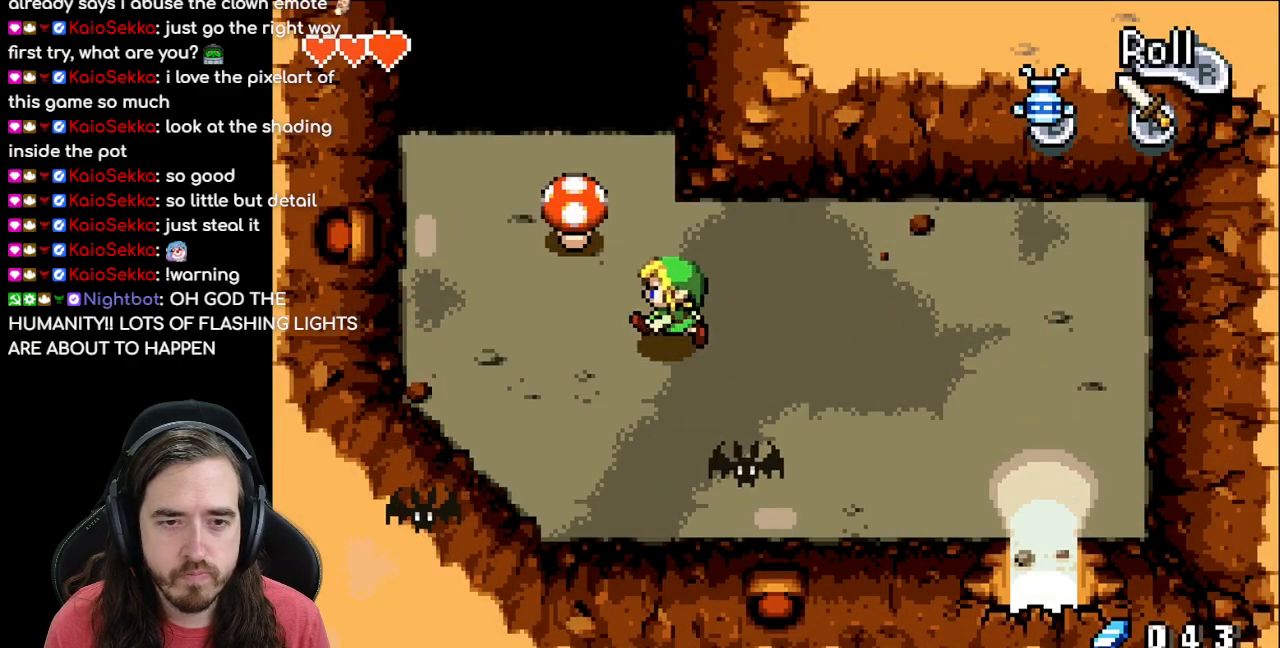
{"buttons": ["DPAD_RIGHT"], "events": [[200, "DPAD_UP", "down"], [333, "DPAD_LEFT", "up"], [400, "DPAD_UP", "up"], [450, "DPAD_RIGHT", "down"]]}
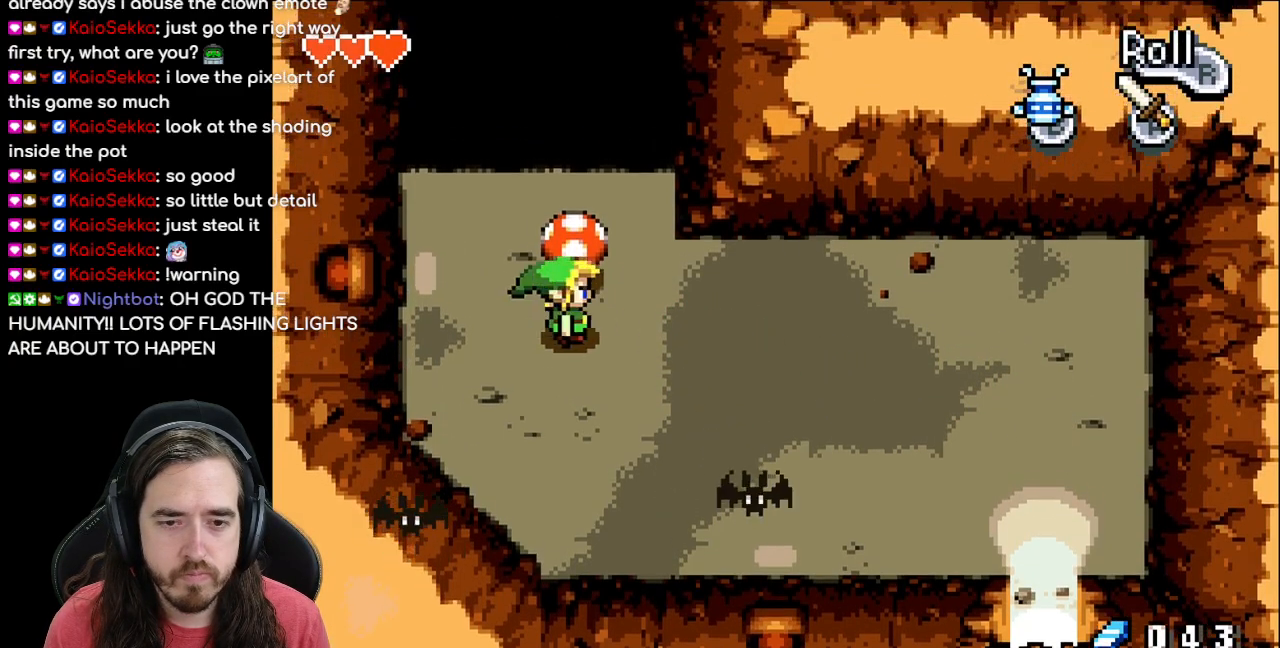
{"buttons": ["A", "DPAD_DOWN"], "events": [[267, "DPAD_DOWN", "down"], [300, "DPAD_RIGHT", "up"], [400, "A", "down"]]}
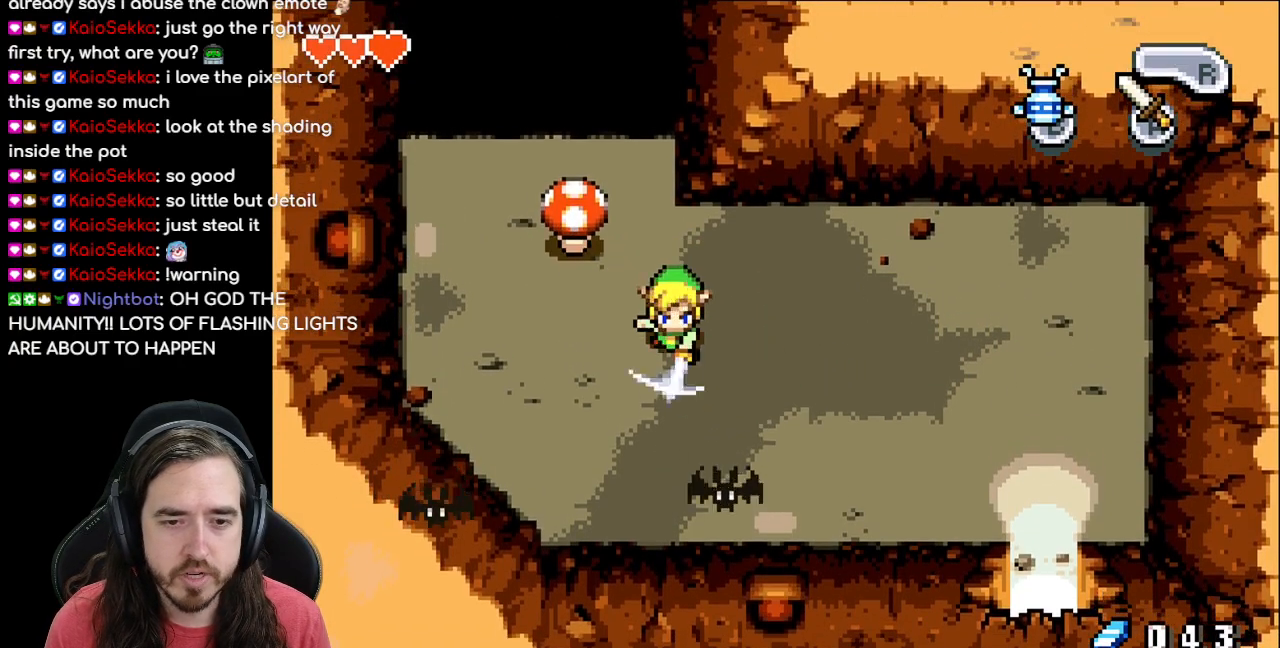
{"buttons": ["DPAD_DOWN"], "events": [[83, "A", "up"], [233, "A", "down"], [350, "A", "up"]]}
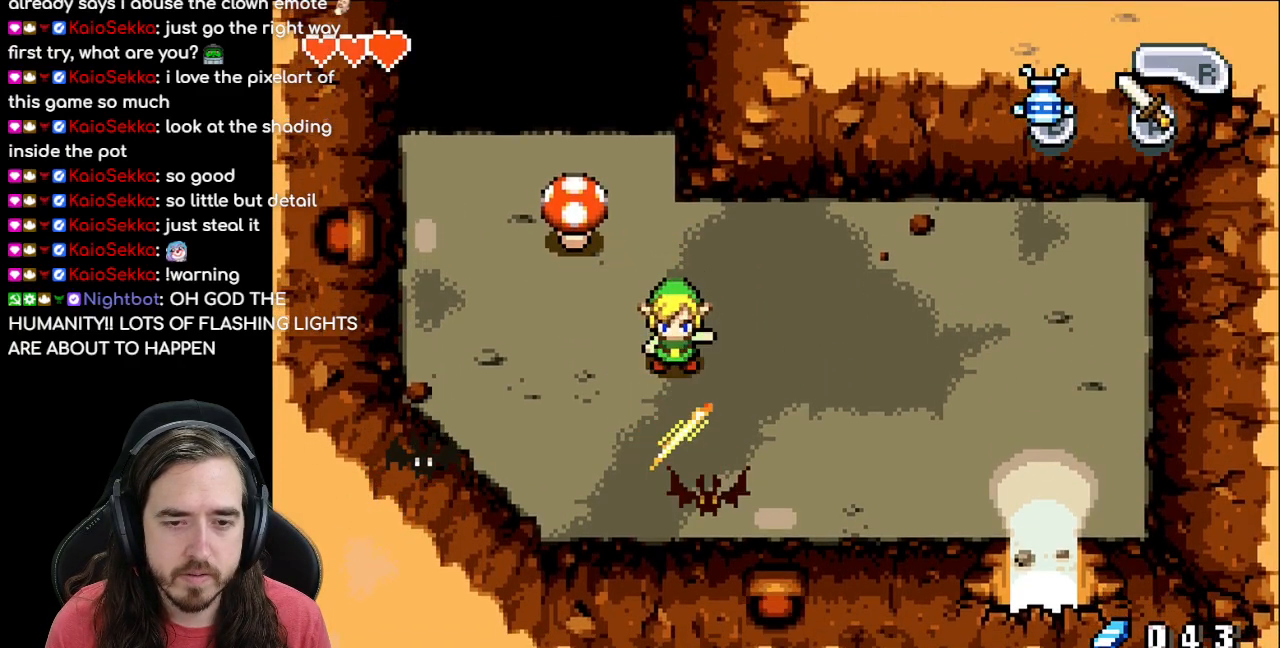
{"buttons": ["A", "DPAD_LEFT"], "events": [[33, "DPAD_DOWN", "up"], [50, "DPAD_LEFT", "down"], [350, "DPAD_DOWN", "down"], [383, "DPAD_DOWN", "up"], [417, "A", "down"]]}